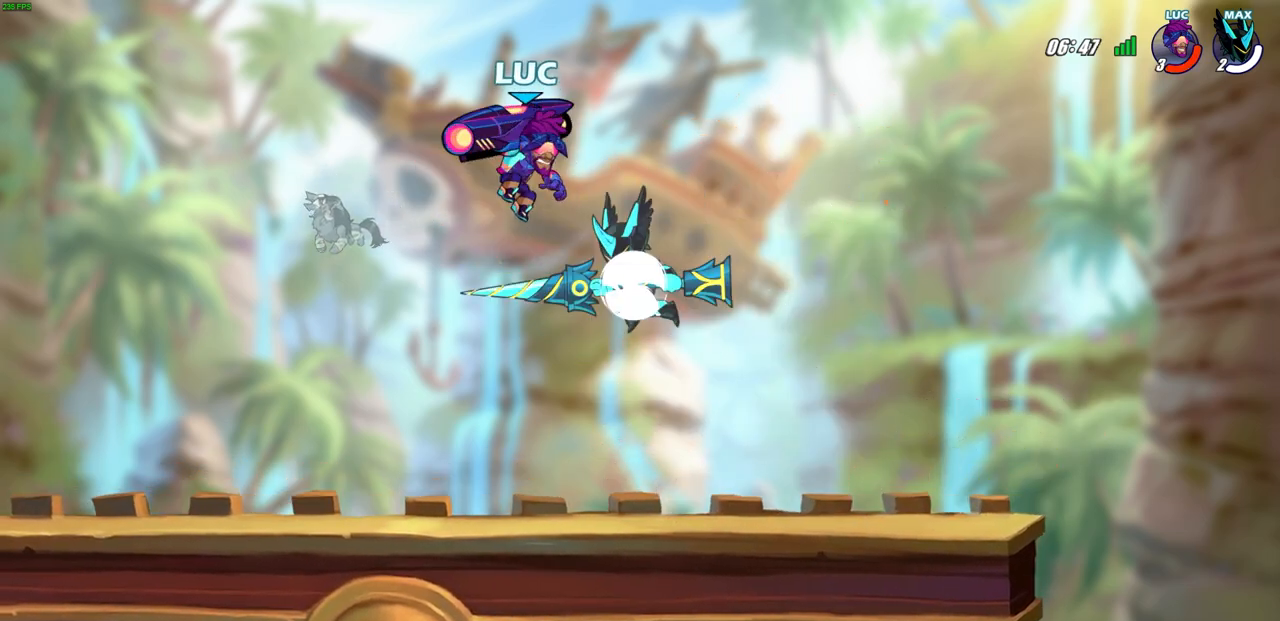
Gameplay with a controller (PlayStation layout); each line is a JSON object with the inputs held at the frame after it. "events" lists button and stick changes between this image and that frame as [ms after this image, input, new state], when the widget could be followed in between.
{"buttons": ["R2"], "left_stick": "down-right", "right_stick": "center", "events": [[17, "left_stick", "left"], [100, "left_stick", "down-left"], [167, "R2", "down"], [300, "left_stick", "down-right"]]}
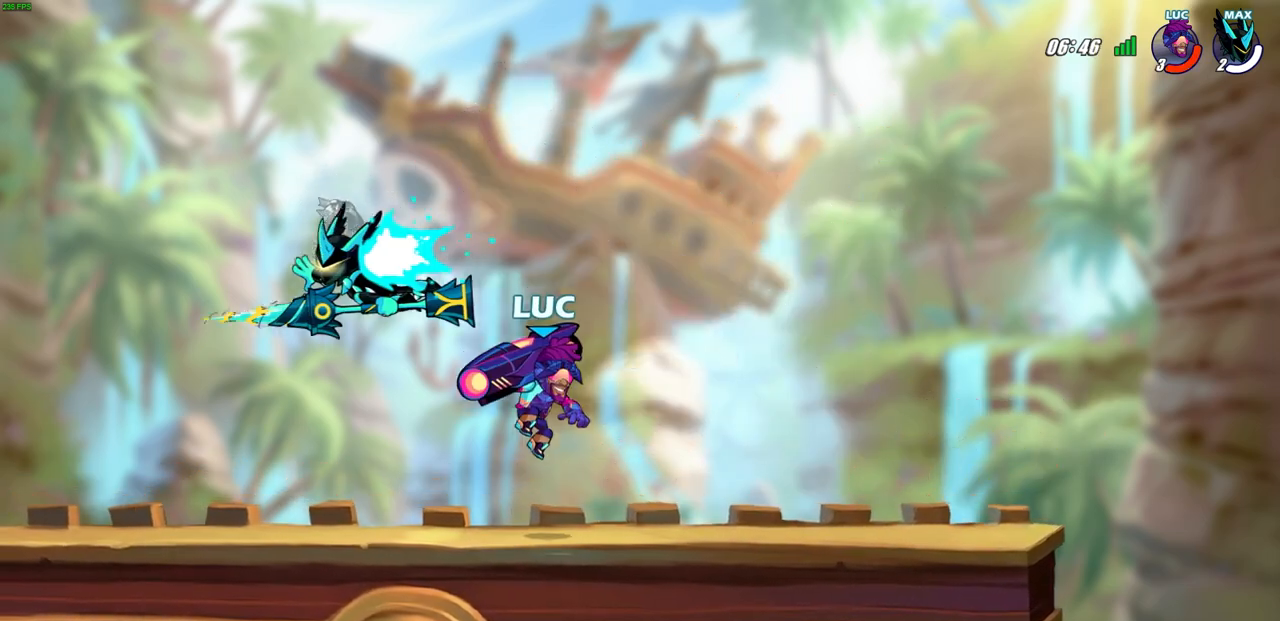
{"buttons": [], "left_stick": "center", "right_stick": "center", "events": [[33, "left_stick", "left"], [100, "R2", "up"], [183, "R2", "down"], [250, "CROSS", "down"], [367, "SQUARE", "down"], [383, "R2", "up"], [417, "CROSS", "up"], [467, "SQUARE", "up"], [483, "left_stick", "center"]]}
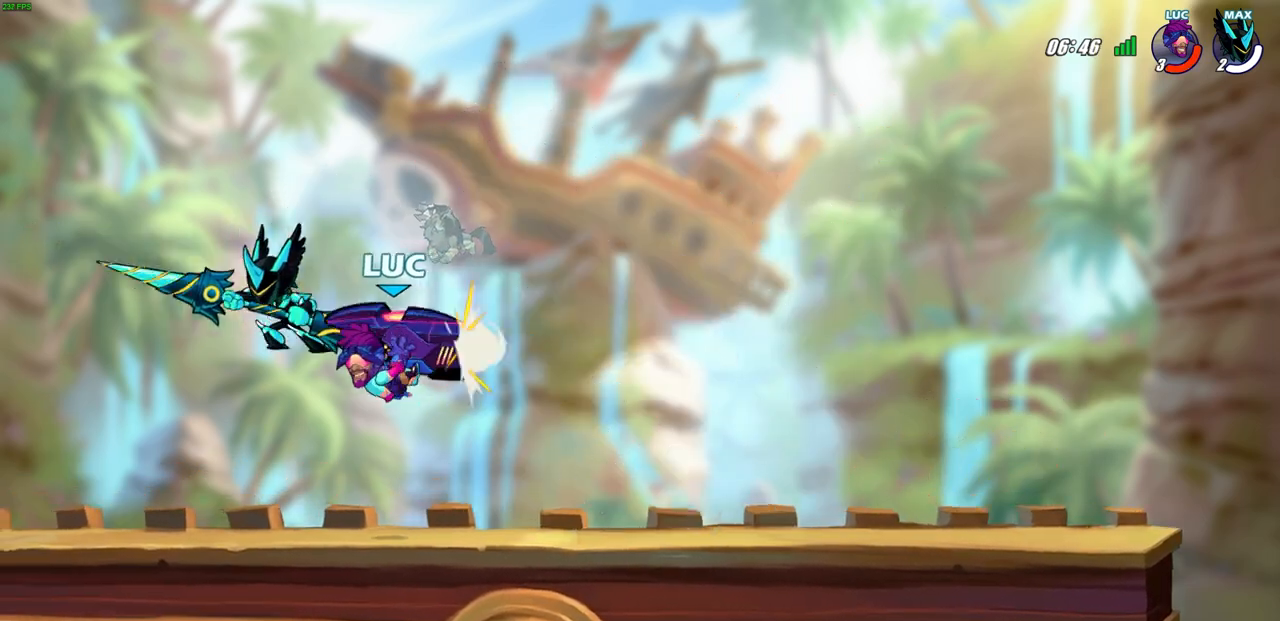
{"buttons": [], "left_stick": "center", "right_stick": "center", "events": [[300, "CIRCLE", "down"], [383, "CIRCLE", "up"]]}
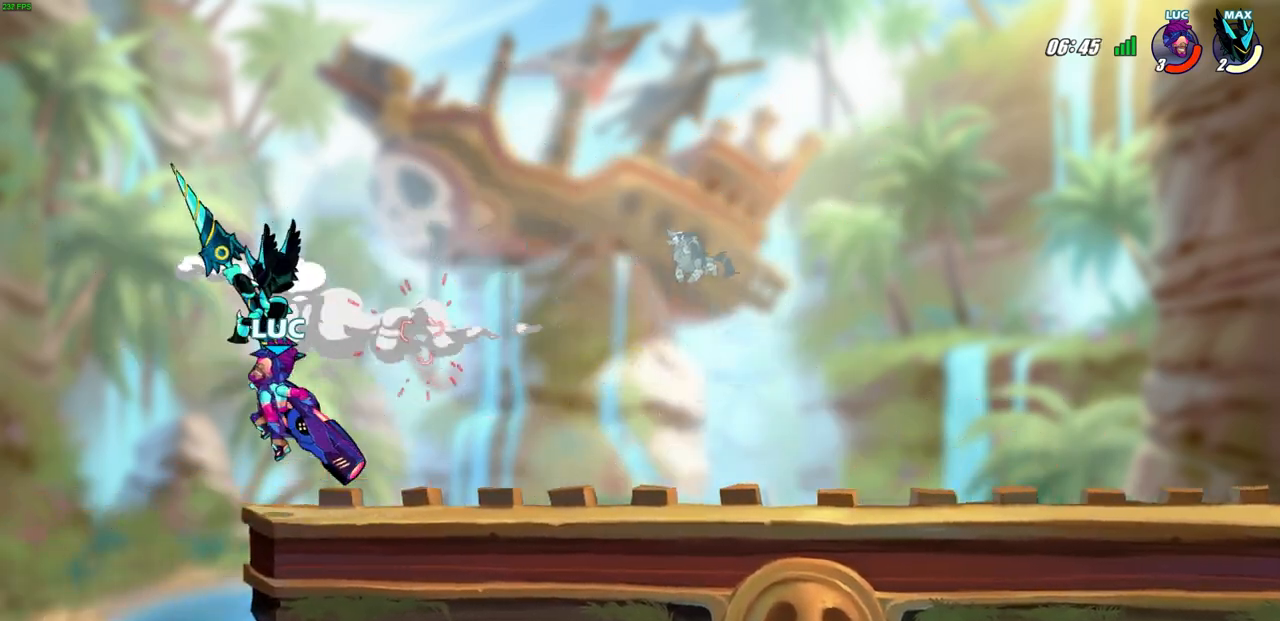
{"buttons": [], "left_stick": "down-right", "right_stick": "center", "events": [[50, "left_stick", "up-right"], [500, "left_stick", "down-right"]]}
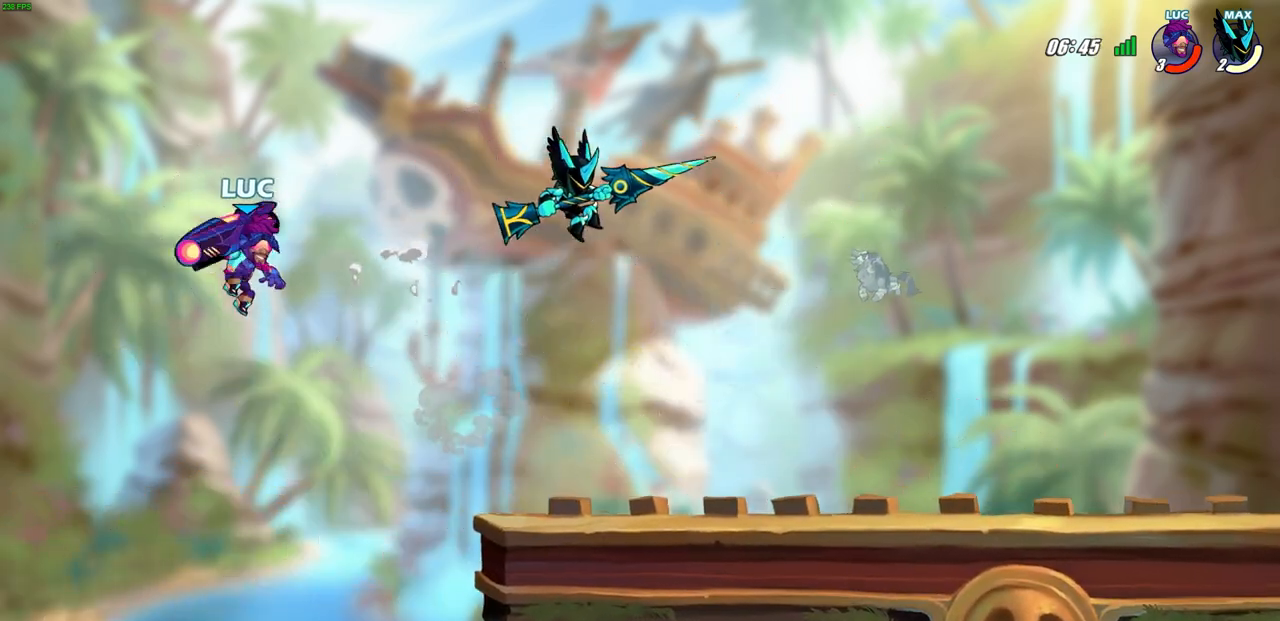
{"buttons": [], "left_stick": "right", "right_stick": "center", "events": [[217, "left_stick", "right"]]}
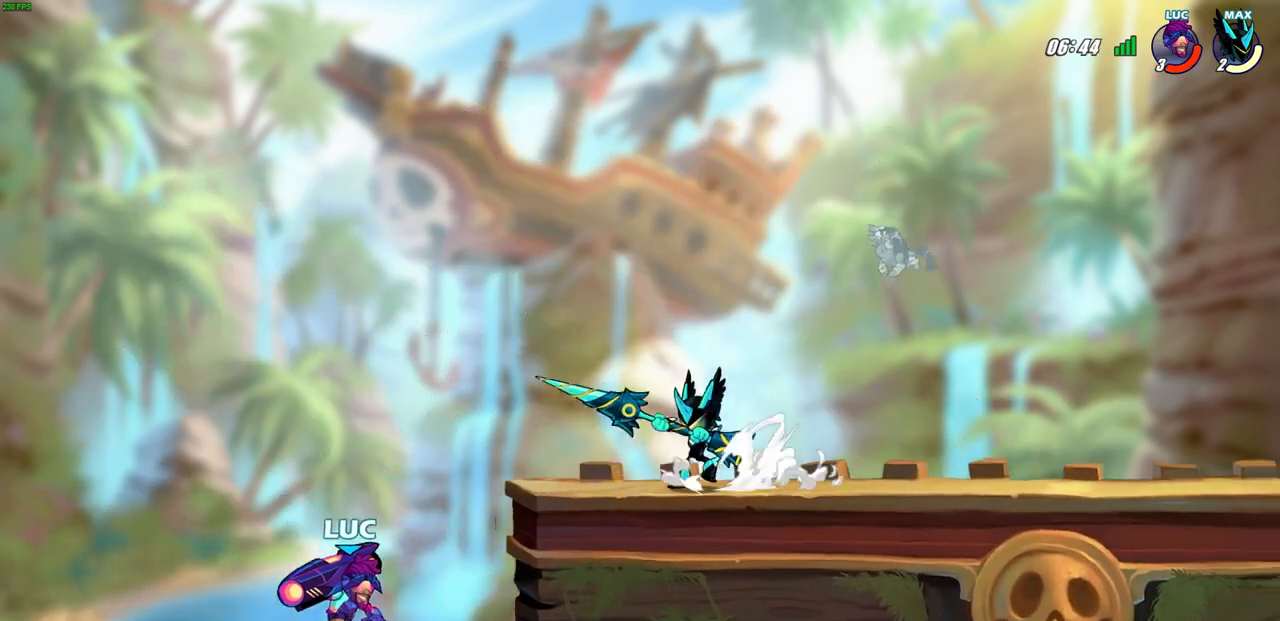
{"buttons": [], "left_stick": "down-left", "right_stick": "center", "events": [[83, "CROSS", "down"], [200, "CROSS", "up"], [350, "left_stick", "down-right"], [483, "left_stick", "down-left"]]}
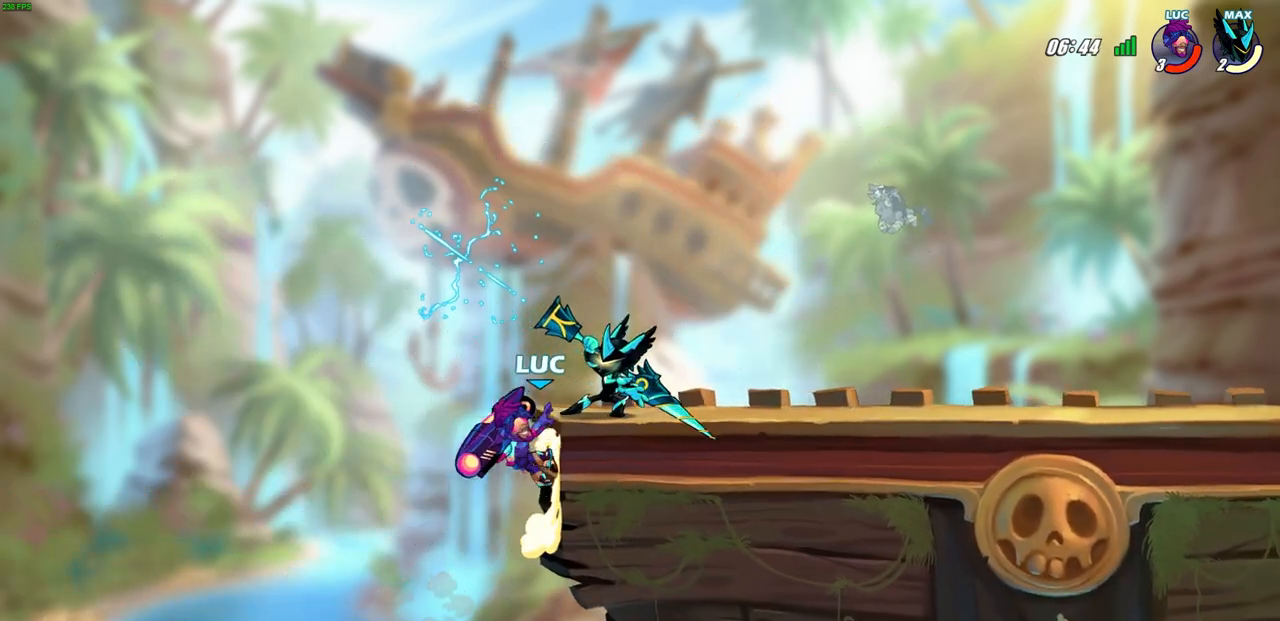
{"buttons": [], "left_stick": "right", "right_stick": "center", "events": [[100, "left_stick", "up"], [133, "CIRCLE", "down"], [183, "left_stick", "center"], [217, "CIRCLE", "up"], [400, "left_stick", "right"]]}
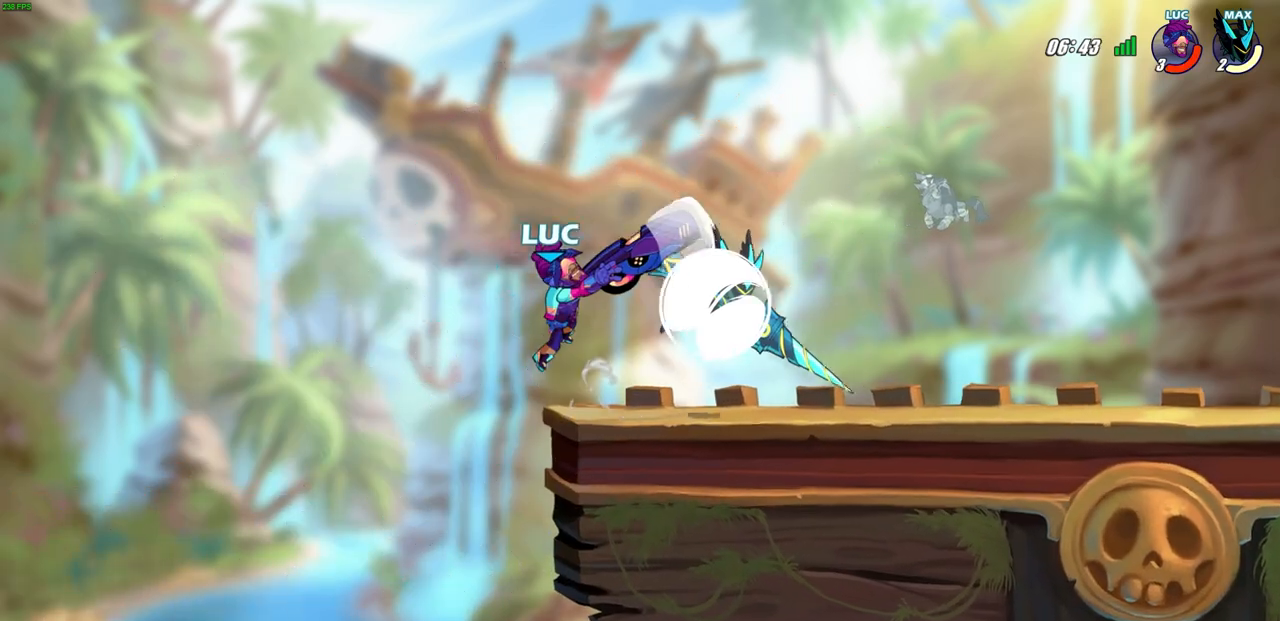
{"buttons": ["R2"], "left_stick": "up", "right_stick": "center", "events": [[33, "left_stick", "up-right"], [283, "CROSS", "down"], [300, "left_stick", "up"], [367, "R2", "down"], [500, "CROSS", "up"]]}
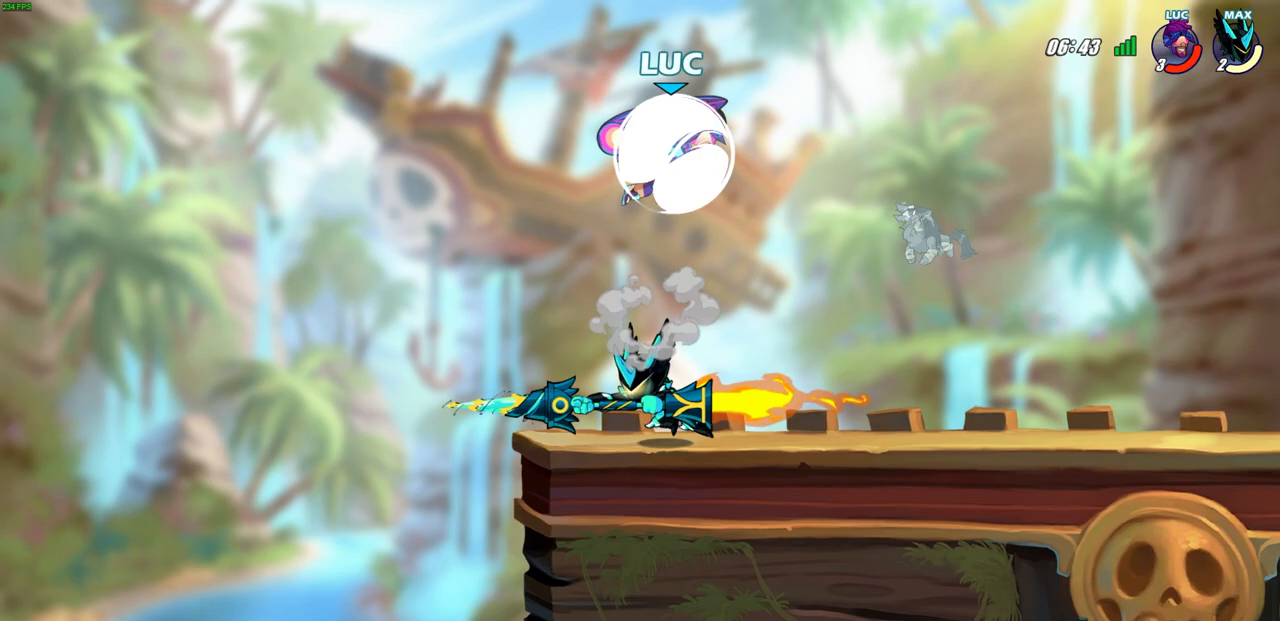
{"buttons": [], "left_stick": "center", "right_stick": "center", "events": [[50, "R2", "up"], [50, "left_stick", "down-left"], [217, "SQUARE", "down"], [300, "SQUARE", "up"], [333, "left_stick", "center"]]}
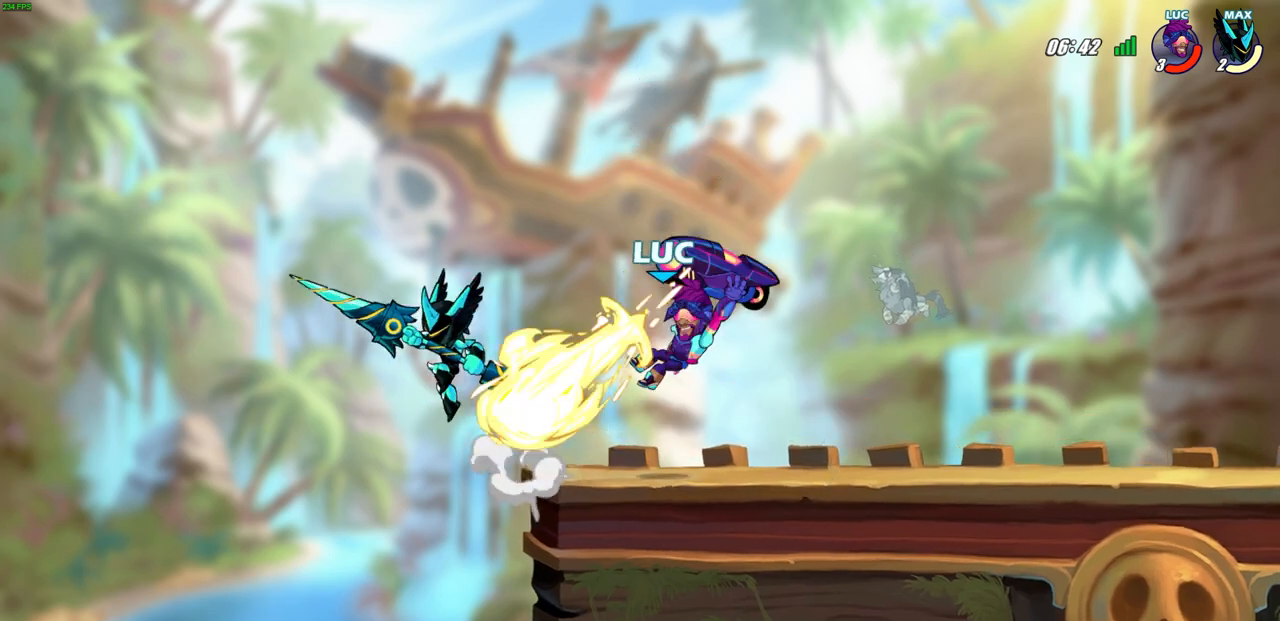
{"buttons": [], "left_stick": "down-left", "right_stick": "center", "events": [[300, "left_stick", "up"], [383, "left_stick", "right"], [450, "left_stick", "down-left"]]}
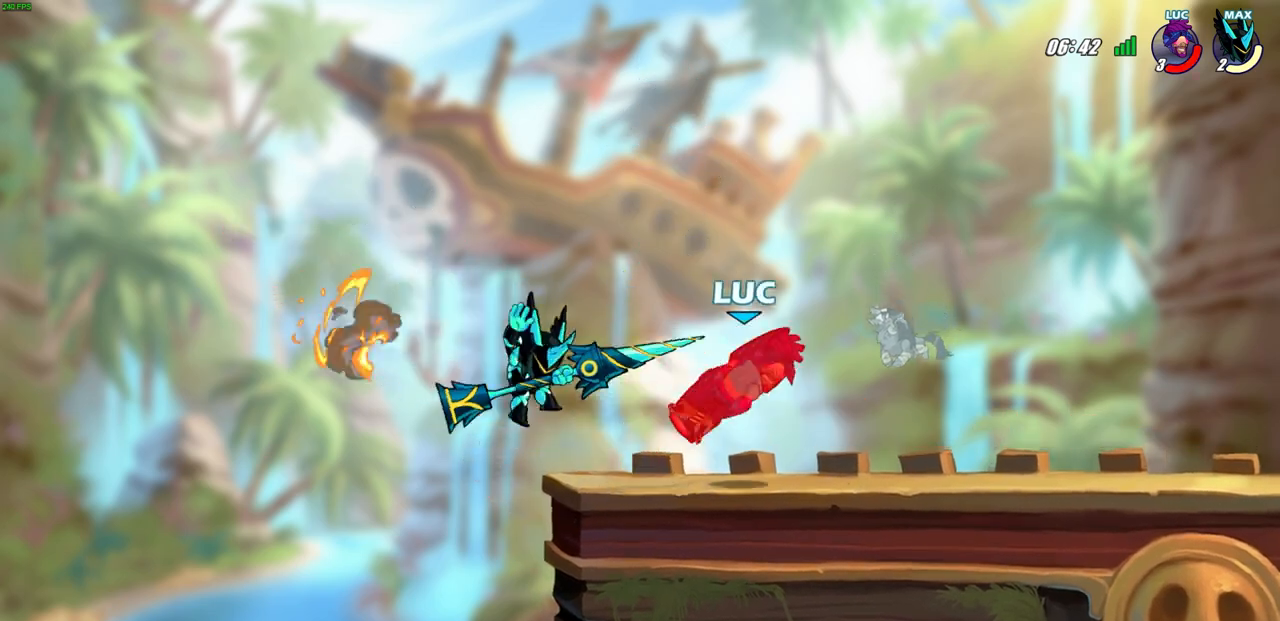
{"buttons": [], "left_stick": "right", "right_stick": "center", "events": [[100, "left_stick", "up-left"], [183, "left_stick", "up-right"], [317, "left_stick", "right"]]}
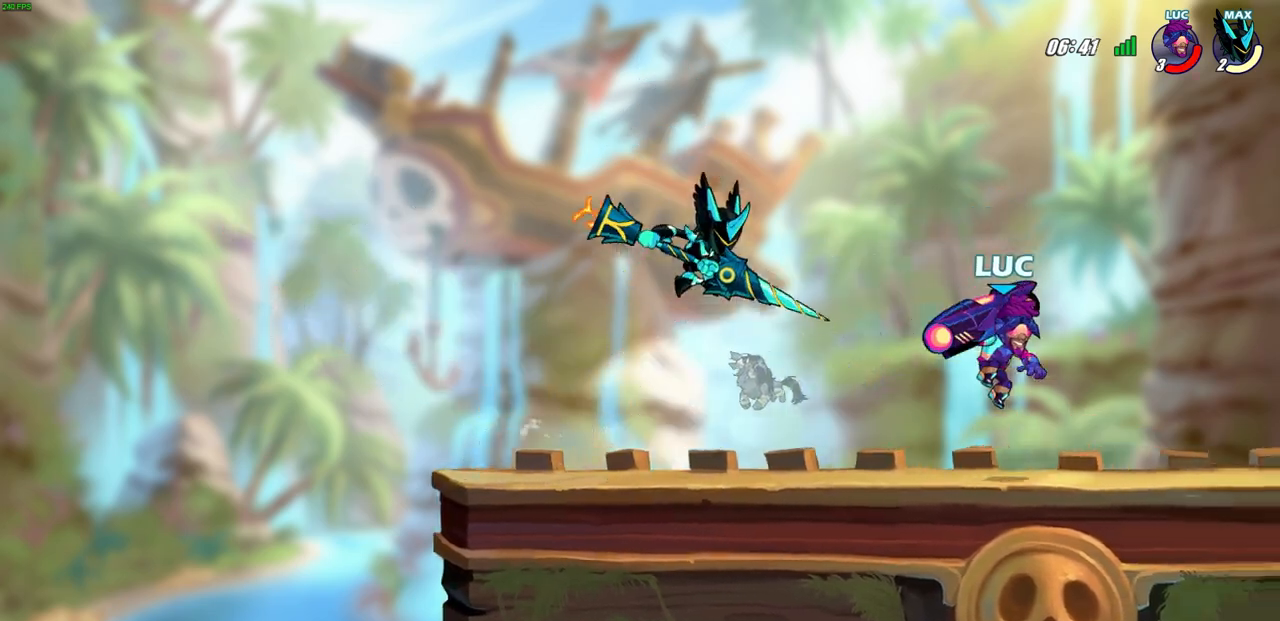
{"buttons": [], "left_stick": "left", "right_stick": "center", "events": [[417, "left_stick", "left"]]}
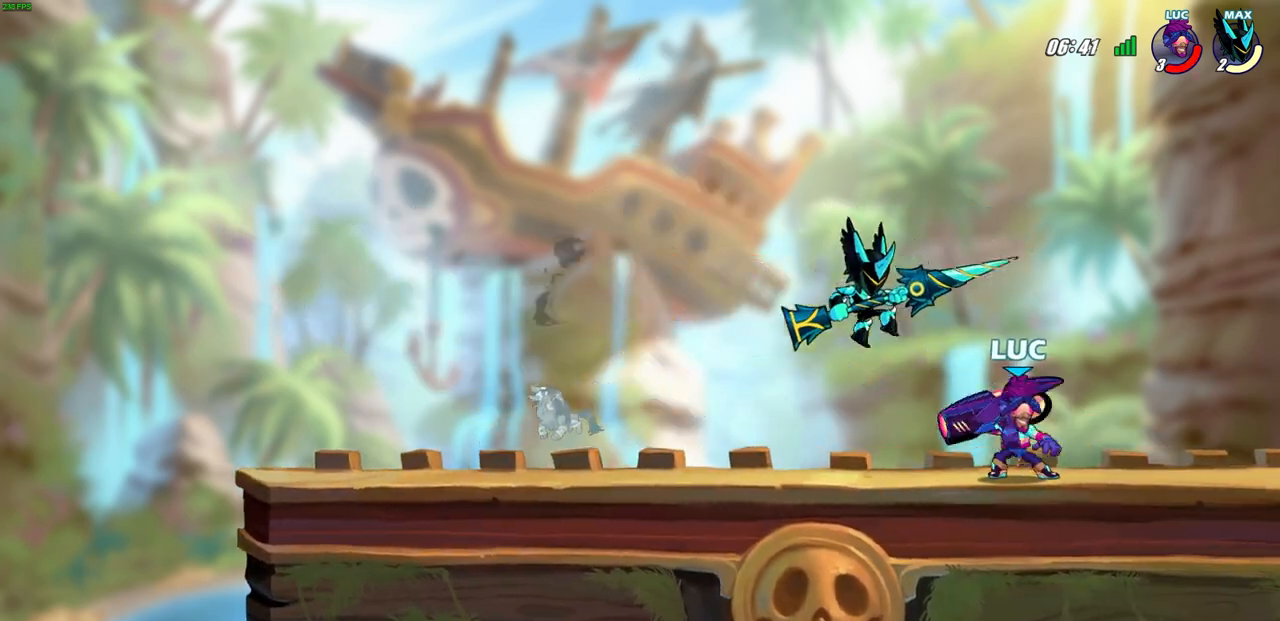
{"buttons": ["R2"], "left_stick": "up-right", "right_stick": "center", "events": [[300, "left_stick", "up-right"], [467, "R2", "down"]]}
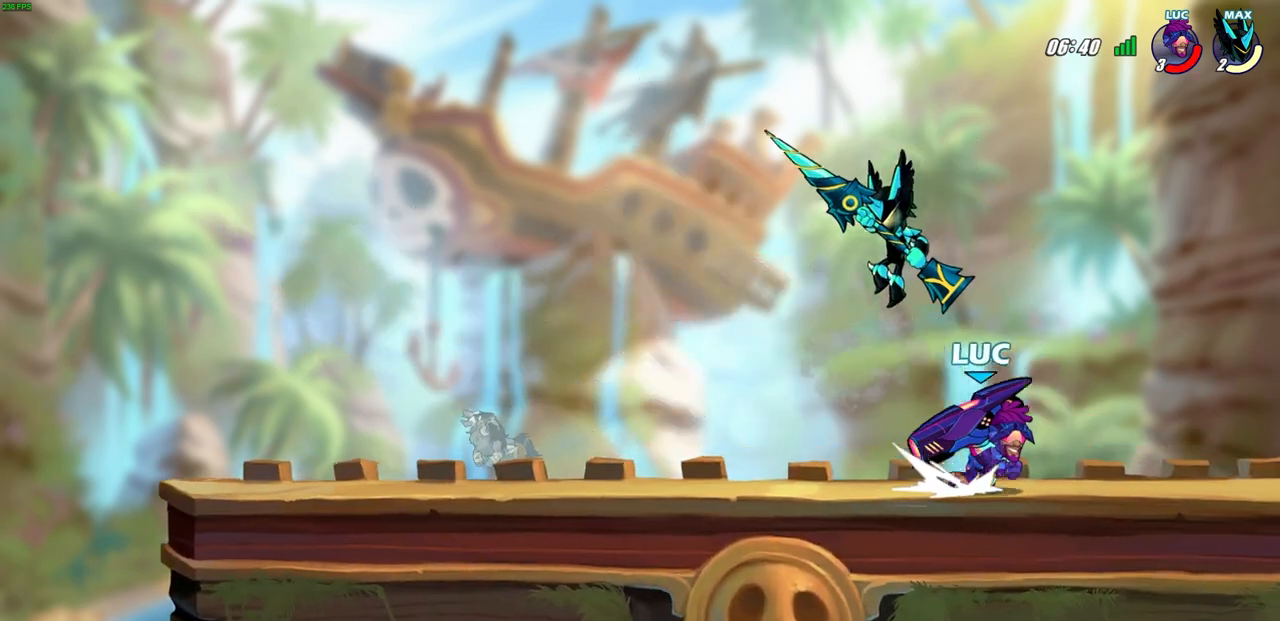
{"buttons": ["CROSS"], "left_stick": "up-right", "right_stick": "center", "events": [[67, "left_stick", "up-left"], [83, "R2", "up"], [150, "R2", "down"], [283, "R2", "up"], [300, "CROSS", "down"], [300, "left_stick", "up-right"]]}
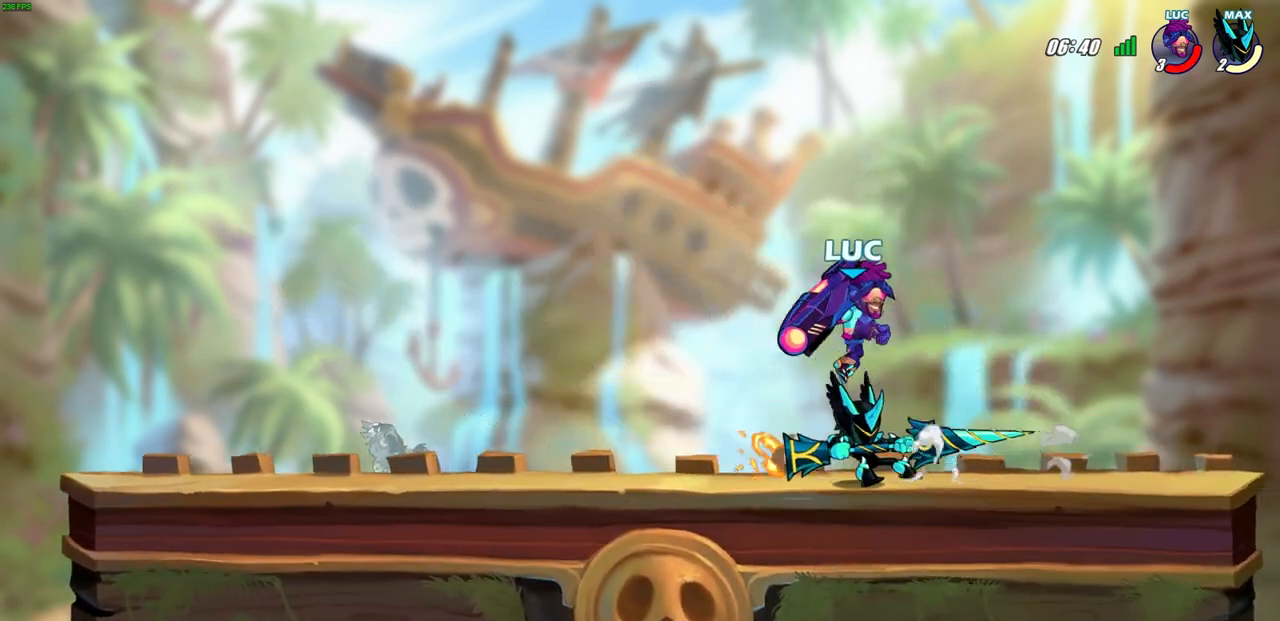
{"buttons": [], "left_stick": "right", "right_stick": "center", "events": [[17, "CROSS", "up"], [100, "left_stick", "right"], [367, "SQUARE", "down"], [467, "SQUARE", "up"]]}
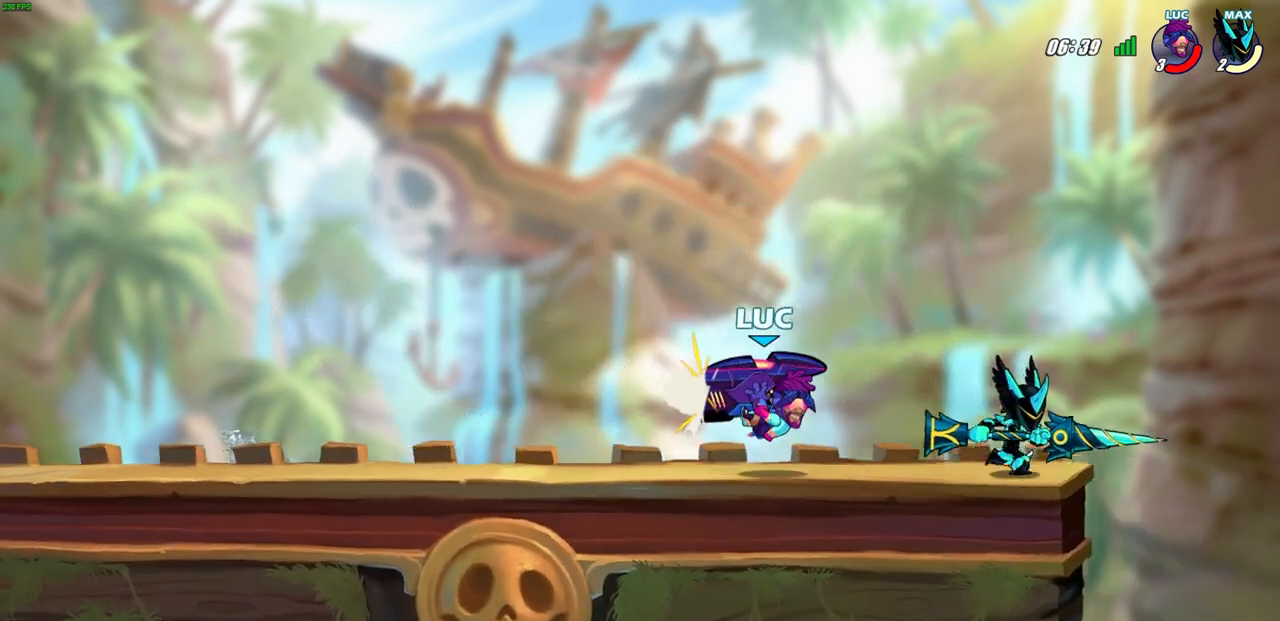
{"buttons": ["CROSS"], "left_stick": "up-left", "right_stick": "center", "events": [[167, "left_stick", "up-right"], [417, "CROSS", "down"], [417, "left_stick", "up-left"]]}
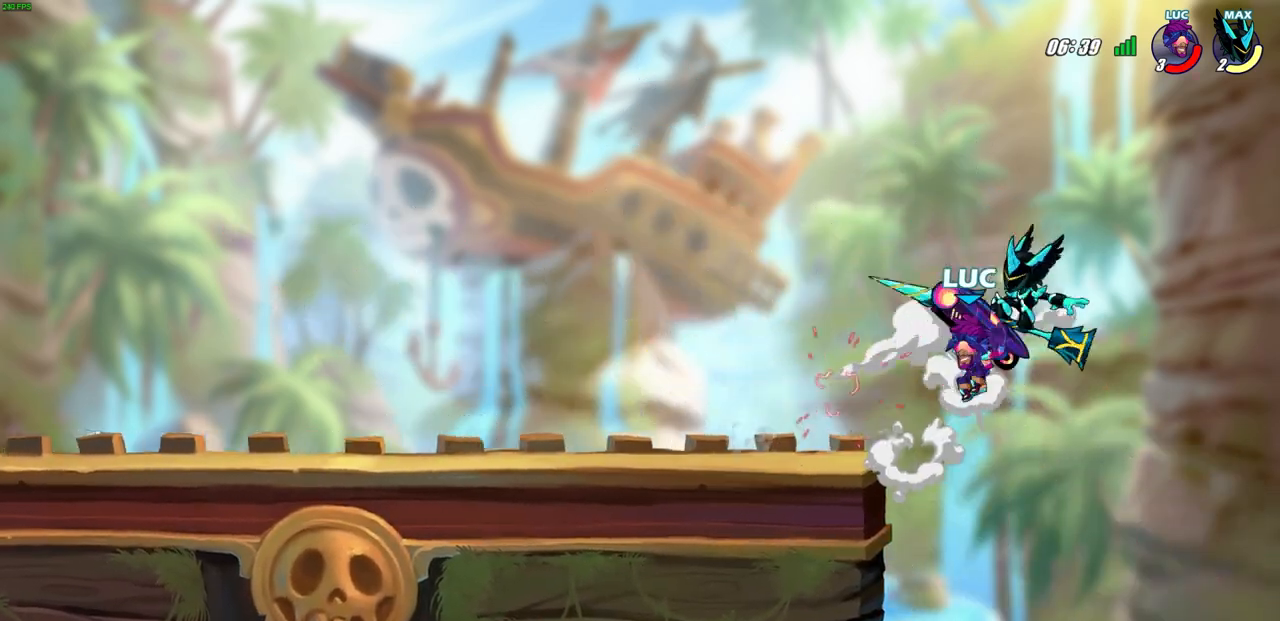
{"buttons": [], "left_stick": "center", "right_stick": "center", "events": [[50, "CROSS", "up"], [267, "left_stick", "down-left"], [317, "SQUARE", "down"], [417, "SQUARE", "up"], [467, "left_stick", "center"]]}
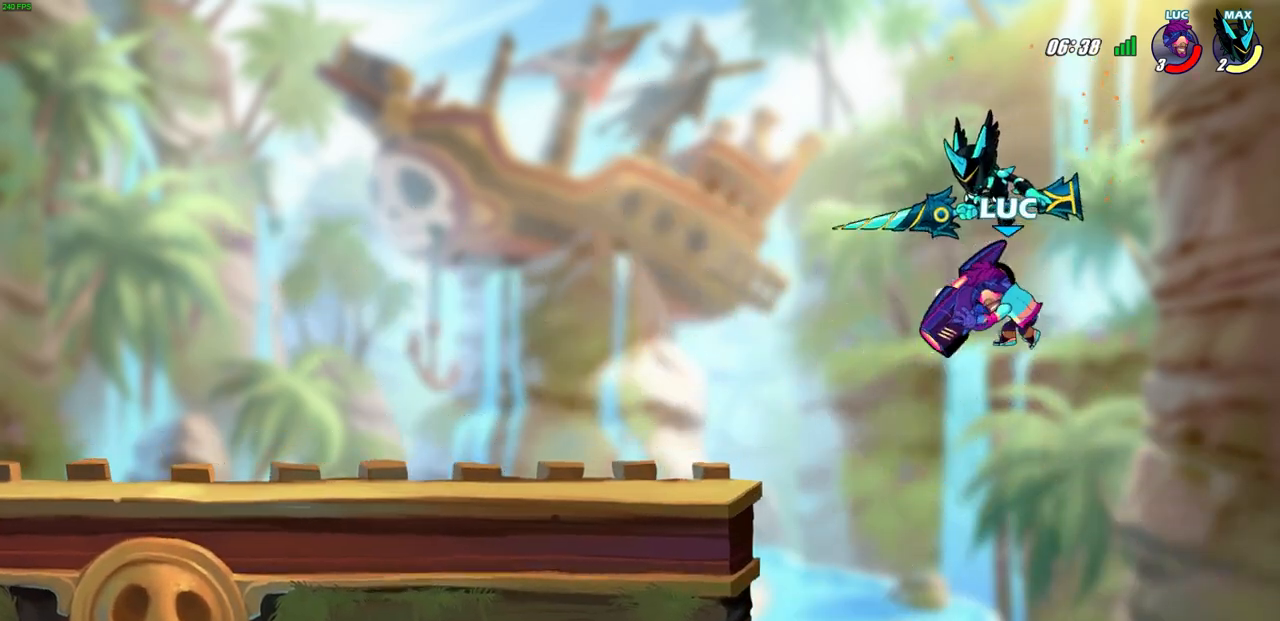
{"buttons": [], "left_stick": "left", "right_stick": "center", "events": [[167, "left_stick", "right"], [400, "left_stick", "up-left"], [500, "left_stick", "left"]]}
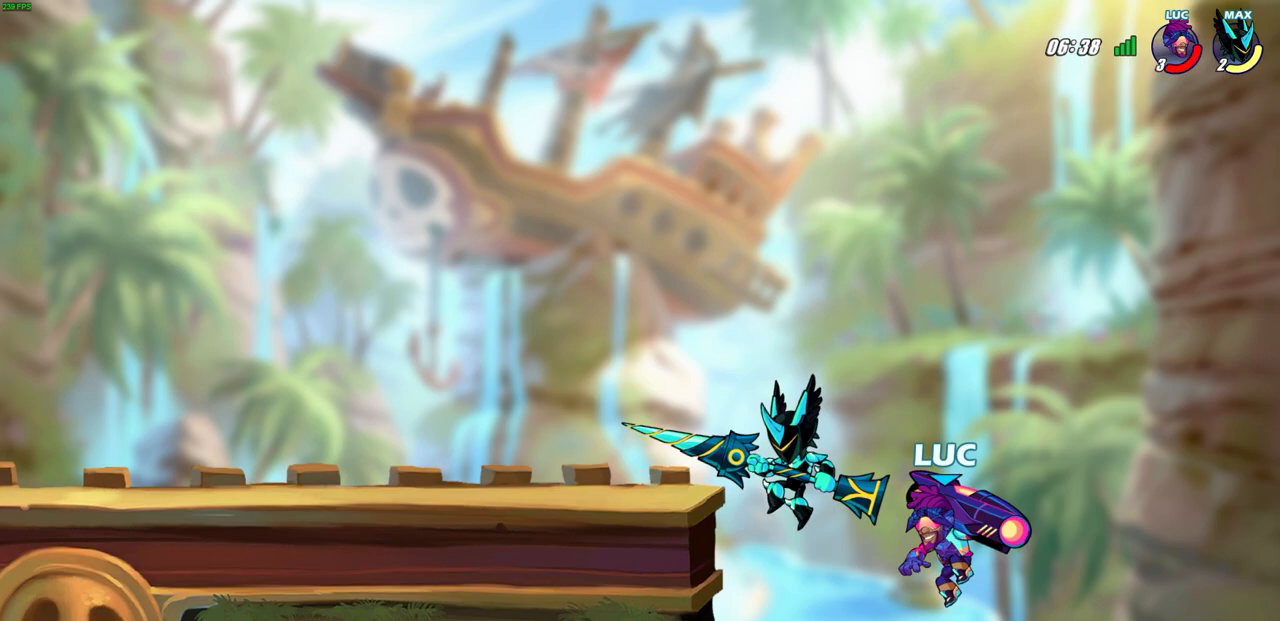
{"buttons": [], "left_stick": "left", "right_stick": "center", "events": [[150, "left_stick", "up-left"], [217, "CROSS", "down"], [317, "CROSS", "up"], [367, "left_stick", "left"]]}
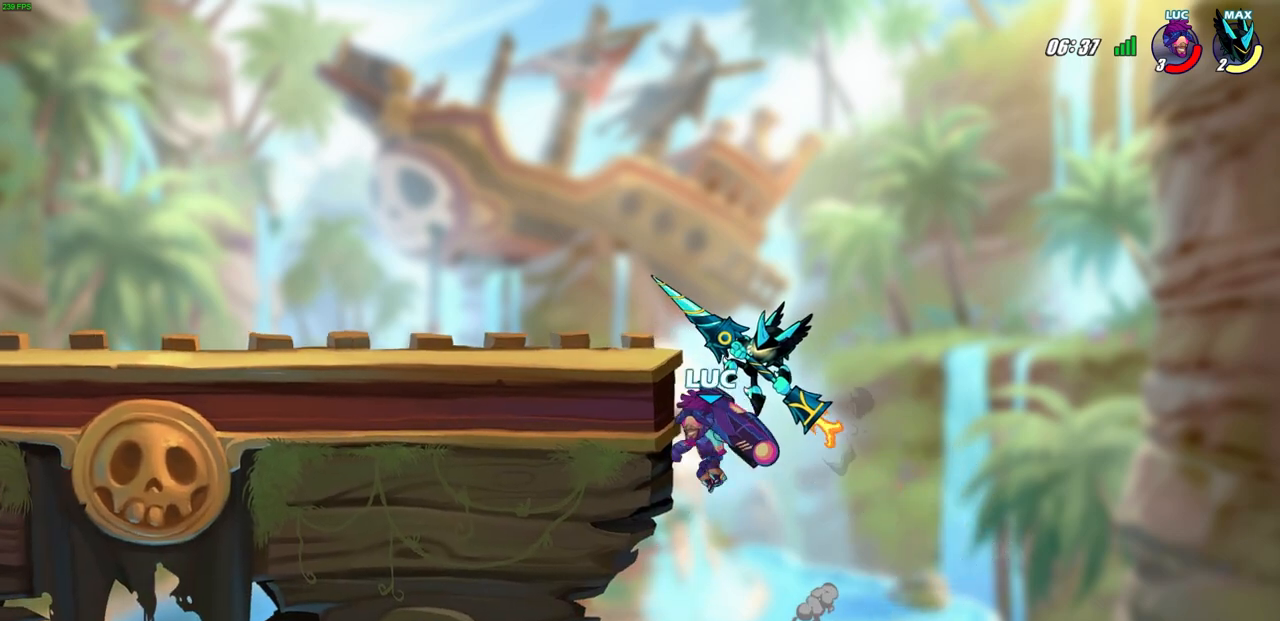
{"buttons": [], "left_stick": "down-right", "right_stick": "center", "events": [[67, "left_stick", "up-right"], [117, "CROSS", "down"], [150, "left_stick", "up-left"], [217, "CIRCLE", "down"], [250, "CROSS", "up"], [333, "CIRCLE", "up"], [333, "left_stick", "center"], [500, "left_stick", "down-right"]]}
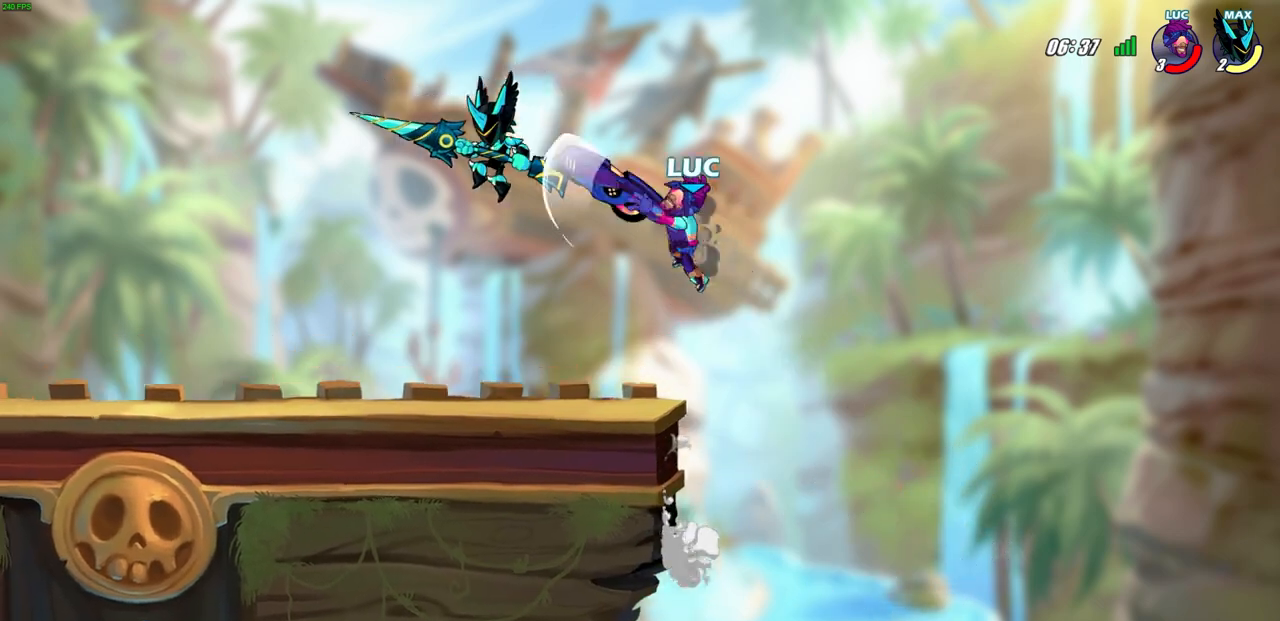
{"buttons": ["CROSS"], "left_stick": "up-right", "right_stick": "center", "events": [[33, "left_stick", "left"], [217, "left_stick", "center"], [367, "left_stick", "right"], [383, "CROSS", "down"], [417, "left_stick", "up-right"]]}
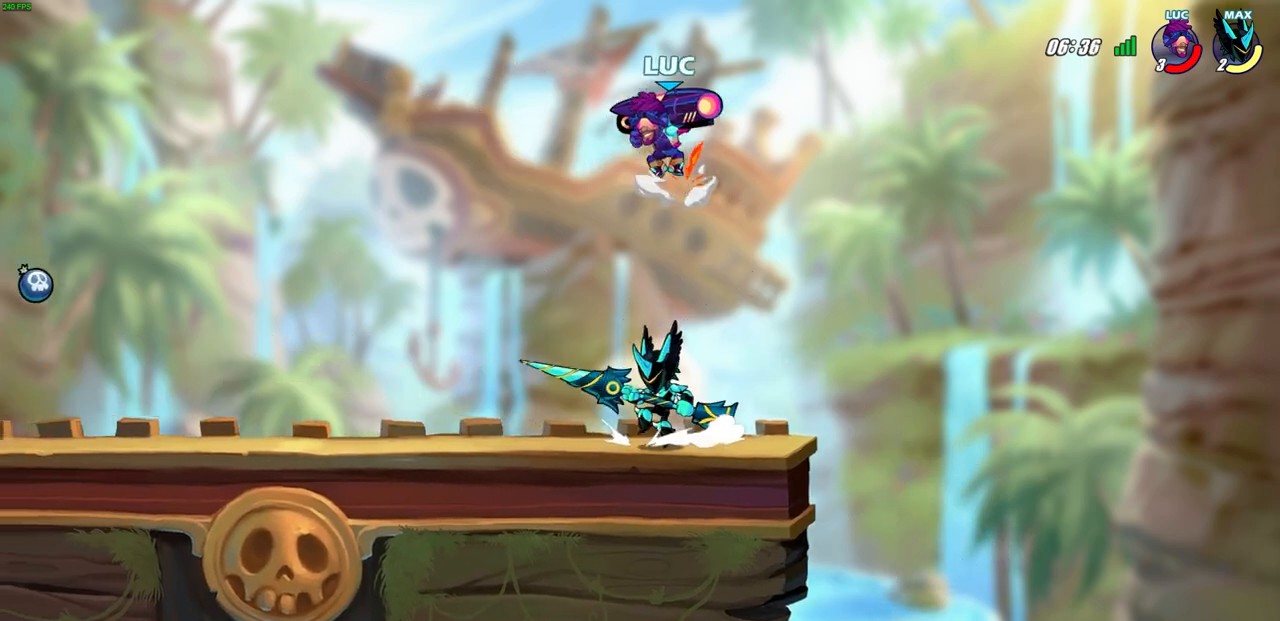
{"buttons": [], "left_stick": "down-right", "right_stick": "center", "events": [[33, "CROSS", "up"], [150, "left_stick", "down-right"], [250, "left_stick", "center"], [367, "left_stick", "down-right"]]}
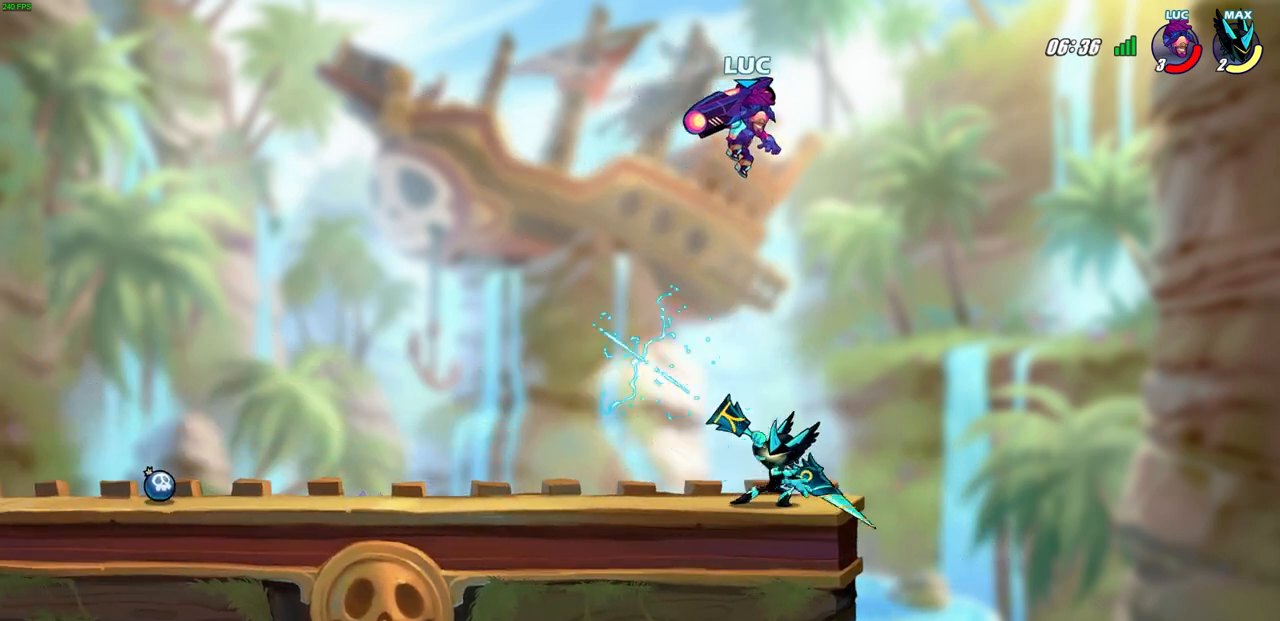
{"buttons": [], "left_stick": "center", "right_stick": "center", "events": [[133, "left_stick", "down-left"], [217, "SQUARE", "down"], [283, "SQUARE", "up"], [333, "left_stick", "center"]]}
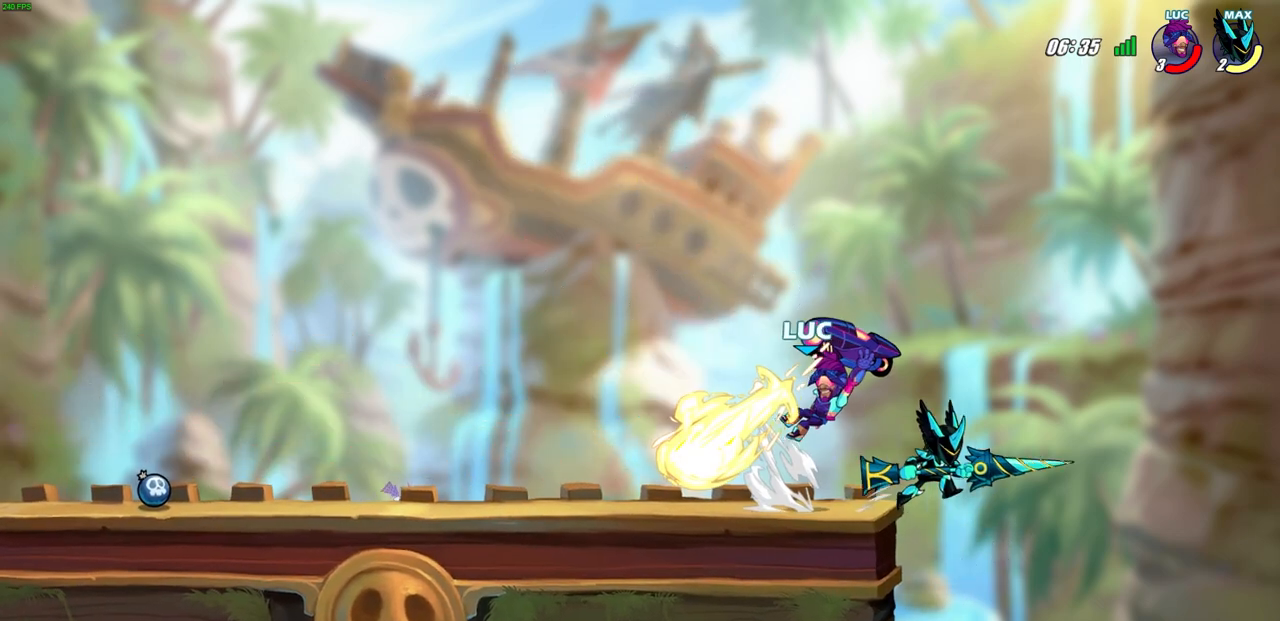
{"buttons": [], "left_stick": "up-left", "right_stick": "center", "events": [[67, "left_stick", "up-right"], [250, "left_stick", "up-left"], [333, "CROSS", "down"], [467, "CROSS", "up"]]}
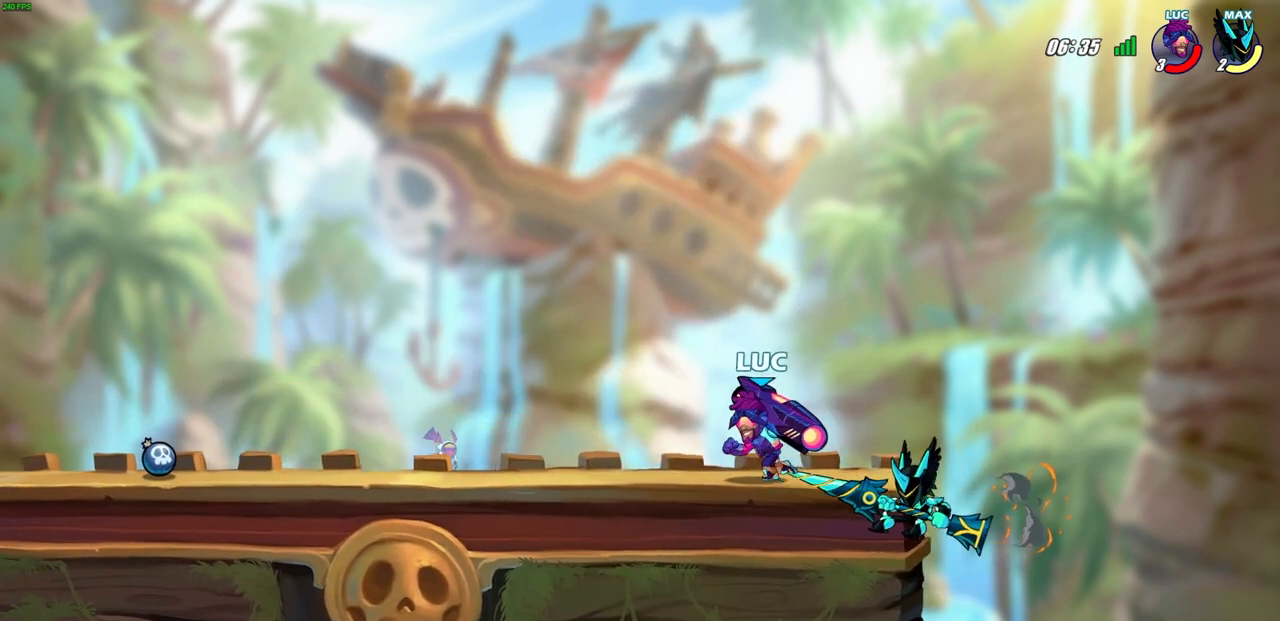
{"buttons": ["R2"], "left_stick": "right", "right_stick": "center", "events": [[67, "left_stick", "down-left"], [183, "left_stick", "right"], [267, "R2", "down"], [367, "SQUARE", "down"], [483, "SQUARE", "up"]]}
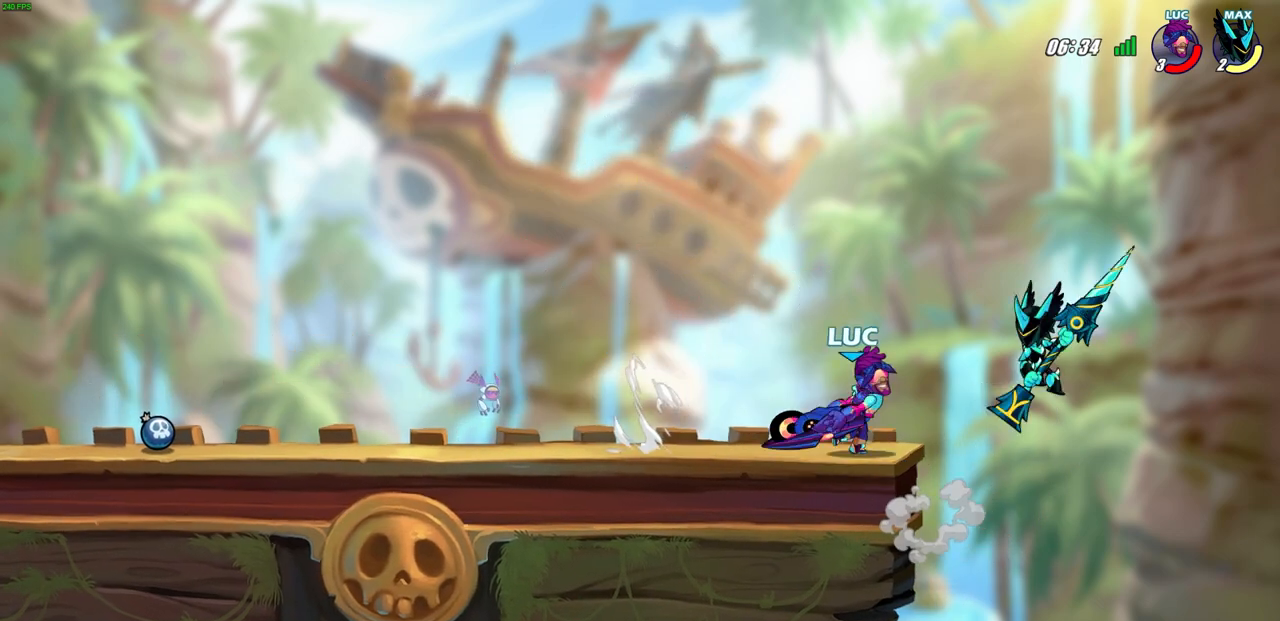
{"buttons": [], "left_stick": "center", "right_stick": "center", "events": [[17, "R2", "up"], [100, "left_stick", "center"], [283, "left_stick", "right"], [333, "CROSS", "down"], [383, "SQUARE", "down"], [400, "left_stick", "center"], [417, "CROSS", "up"], [450, "SQUARE", "up"]]}
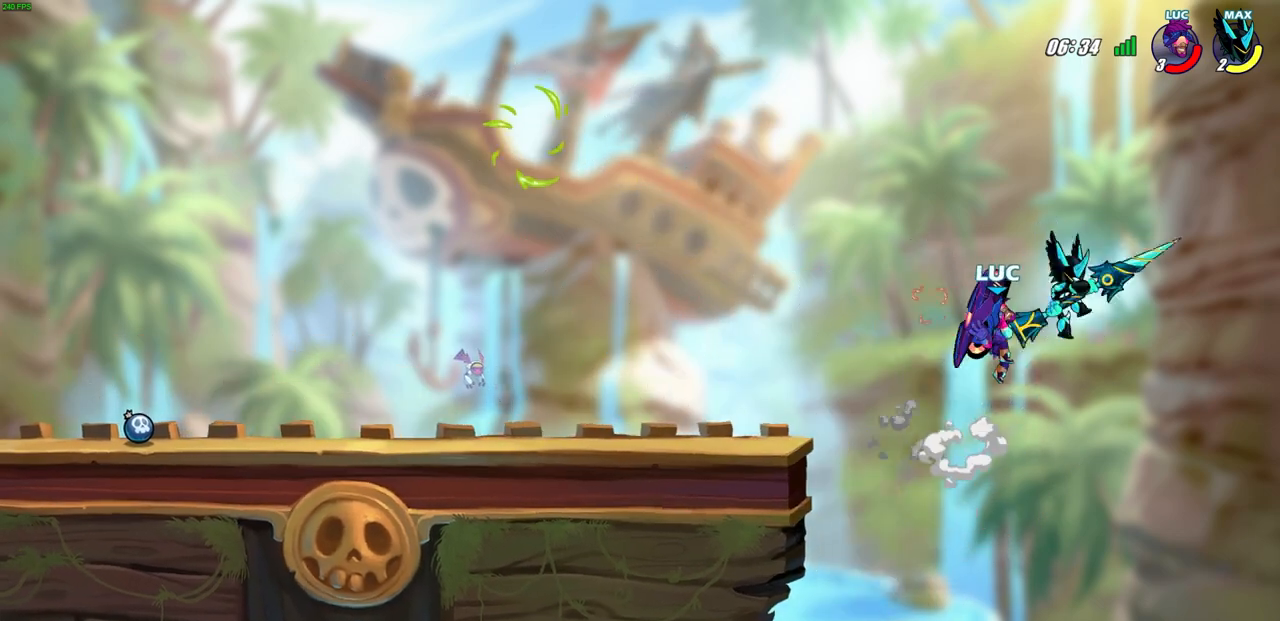
{"buttons": ["CROSS"], "left_stick": "left", "right_stick": "center", "events": [[400, "left_stick", "left"], [500, "CROSS", "down"]]}
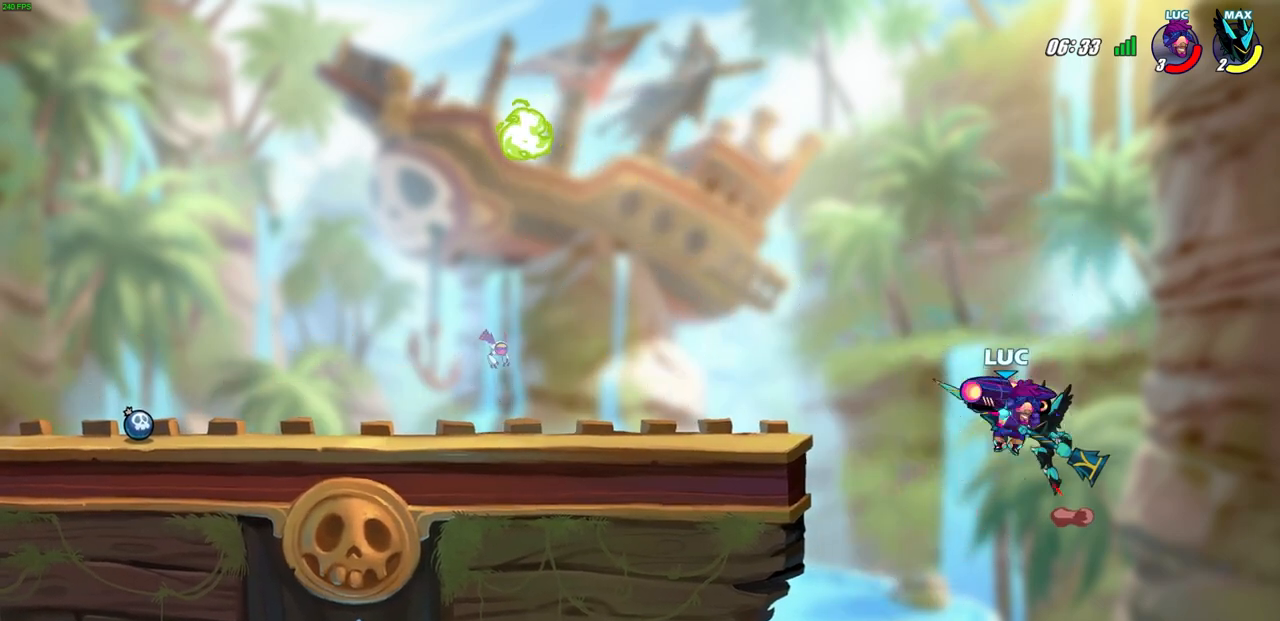
{"buttons": ["SQUARE", "R2"], "left_stick": "down-left", "right_stick": "center", "events": [[83, "left_stick", "up"], [133, "left_stick", "right"], [200, "CROSS", "up"], [233, "left_stick", "up-left"], [333, "left_stick", "left"], [433, "left_stick", "down-left"], [483, "R2", "down"], [483, "SQUARE", "down"]]}
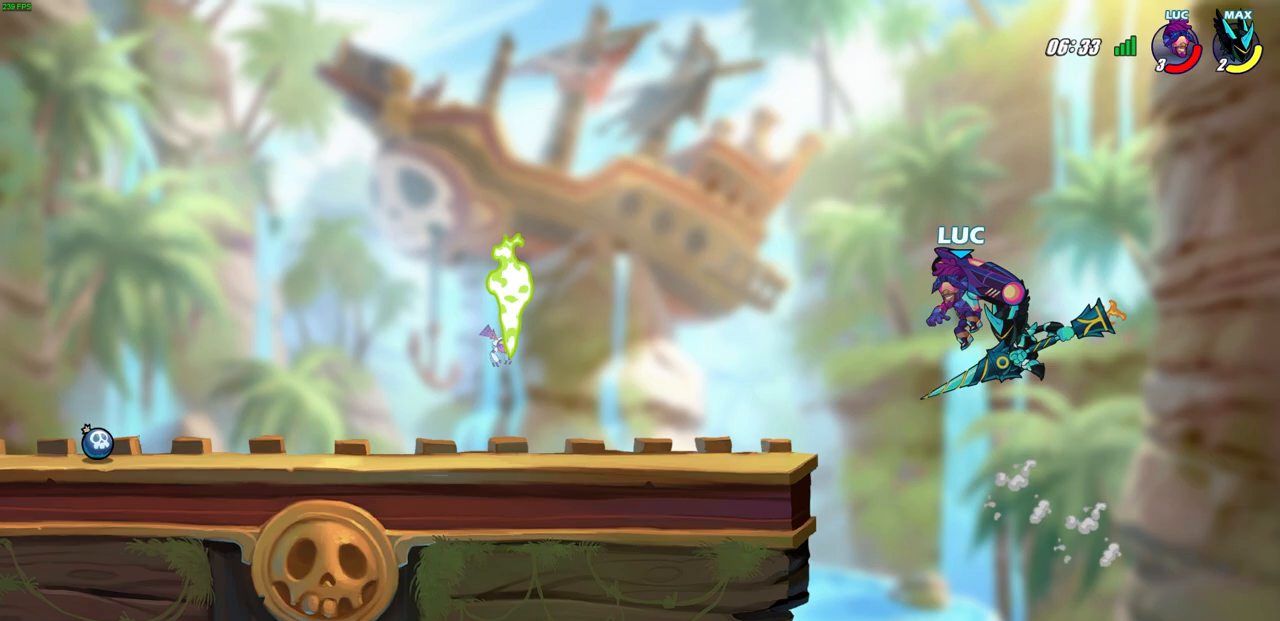
{"buttons": [], "left_stick": "down", "right_stick": "center", "events": [[100, "left_stick", "center"], [117, "SQUARE", "up"], [167, "R2", "up"], [500, "left_stick", "down"]]}